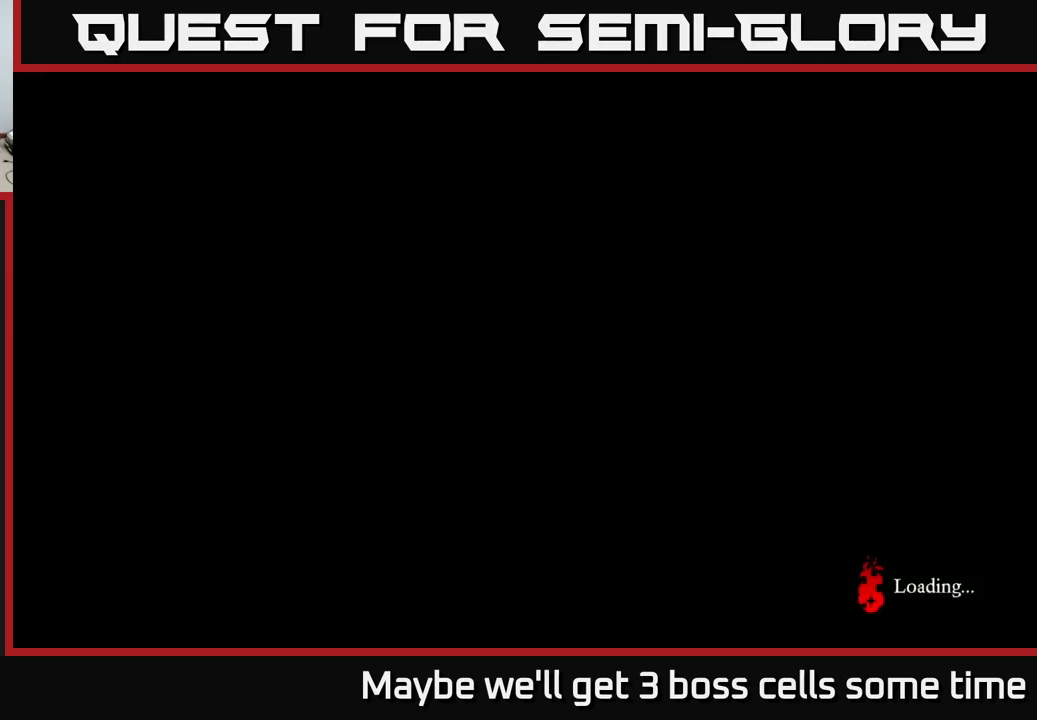
Gameplay with a controller (Xbox layout); each line is a JSON object with the inputs held at the frame after it. "events" lists button and stick changes between this image and that frame as [ms after this image, input, new state], when the widget could be followed in between. Not read: L3 R3.
{"buttons": [], "left_stick": "center", "right_stick": "center", "events": []}
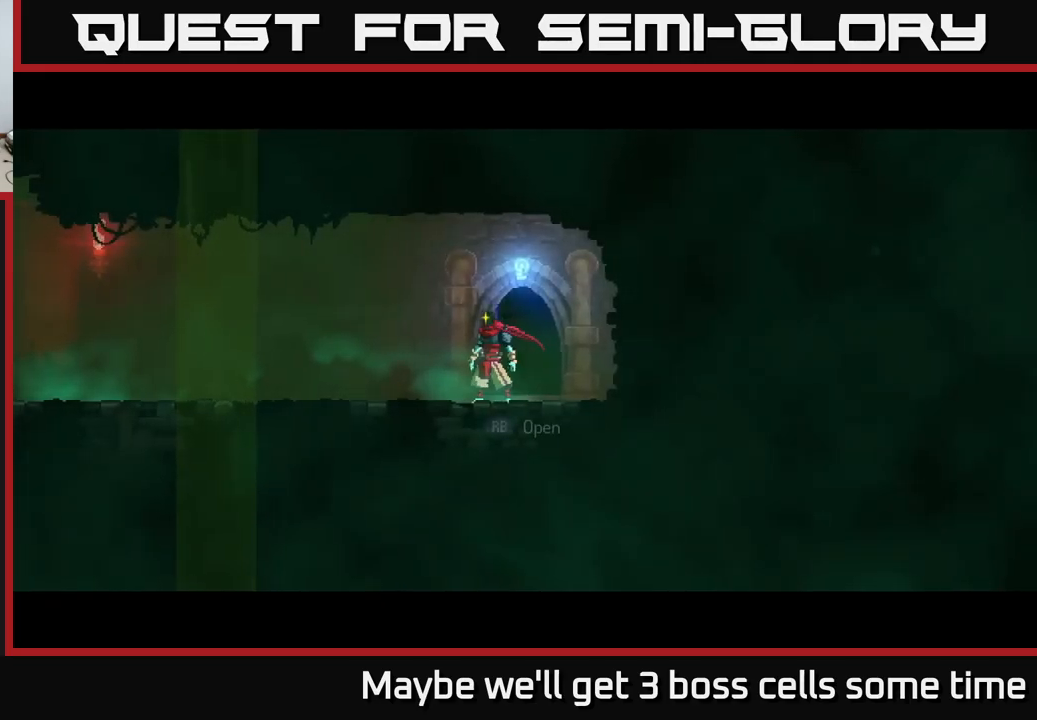
{"buttons": [], "left_stick": "left", "right_stick": "center", "events": [[67, "left_stick", "left"], [317, "B", "down"], [467, "B", "up"]]}
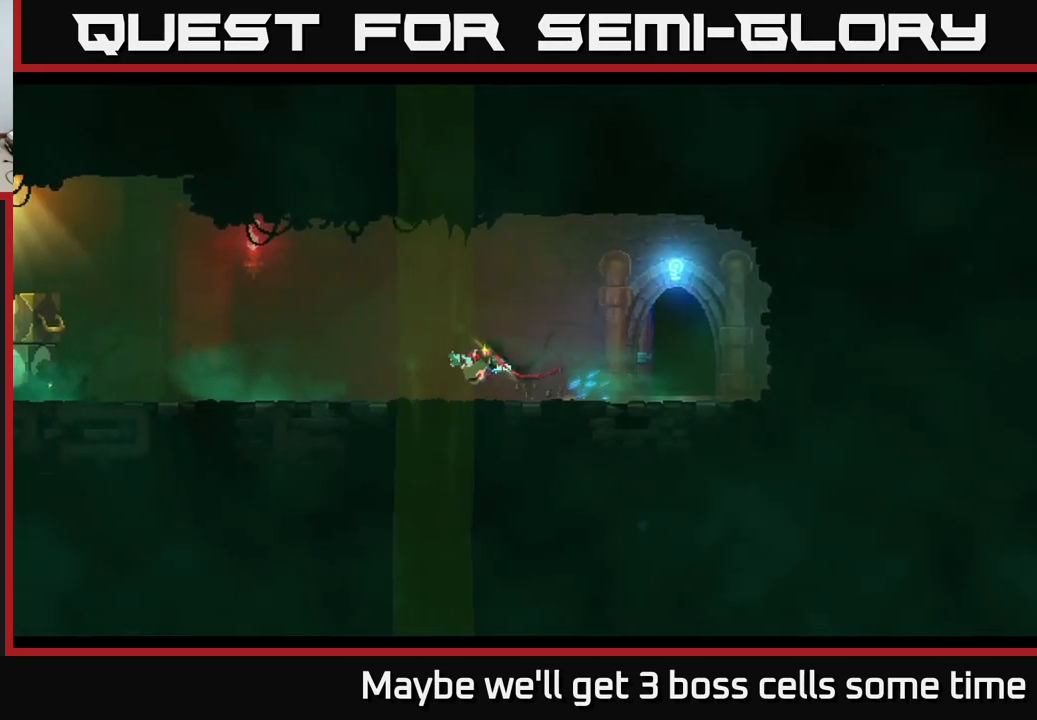
{"buttons": [], "left_stick": "left", "right_stick": "center", "events": []}
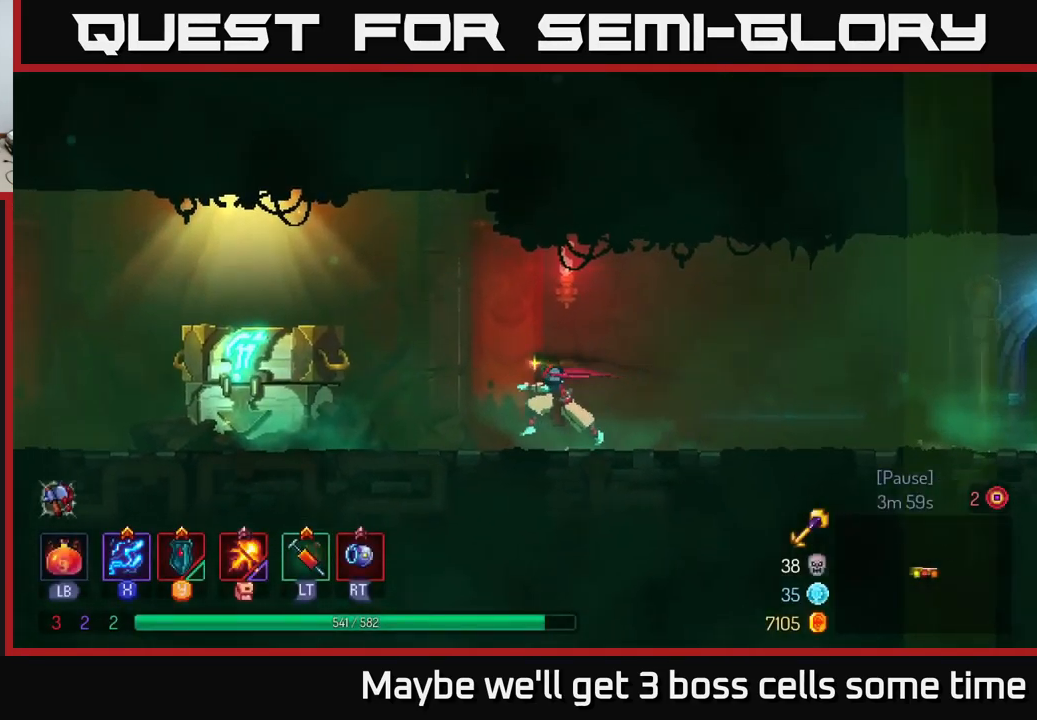
{"buttons": [], "left_stick": "left", "right_stick": "center", "events": [[400, "R1", "down"], [483, "R1", "up"]]}
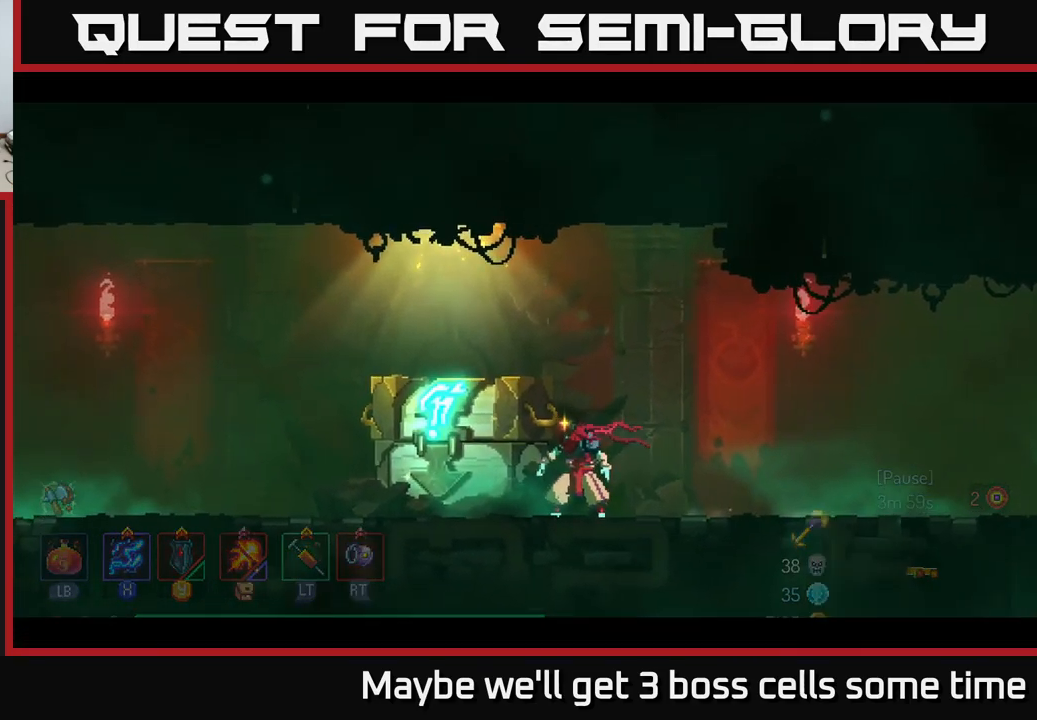
{"buttons": [], "left_stick": "center", "right_stick": "center", "events": [[33, "R1", "down"], [100, "R1", "up"], [167, "R1", "down"], [267, "R1", "up"], [283, "left_stick", "center"], [317, "R1", "down"], [400, "R1", "up"]]}
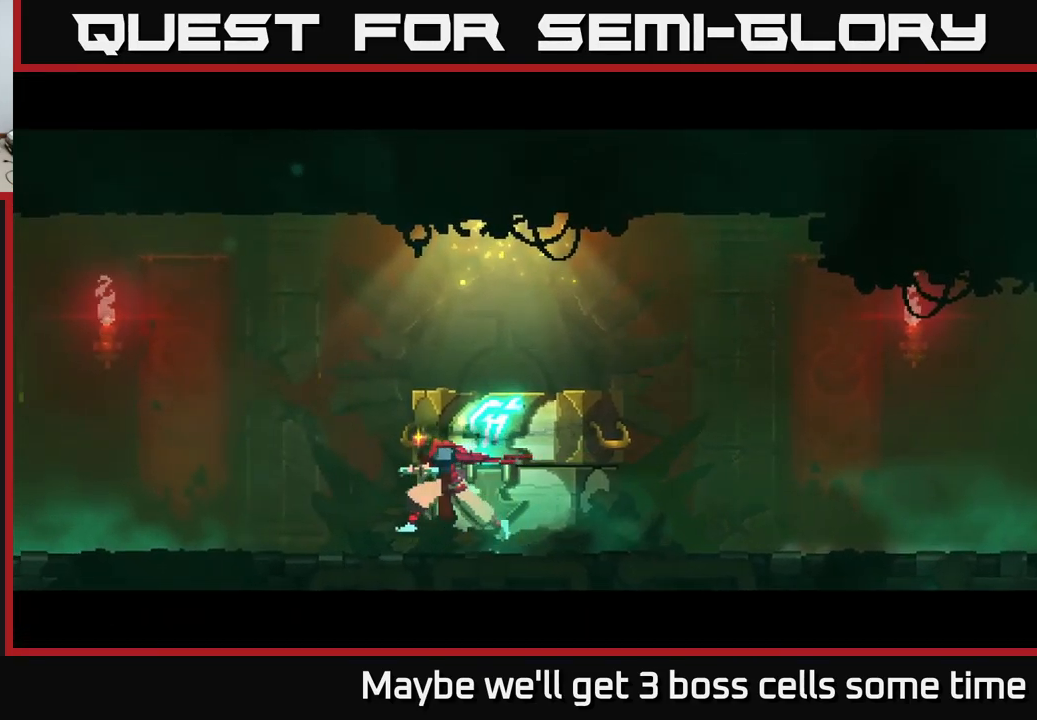
{"buttons": [], "left_stick": "center", "right_stick": "center", "events": []}
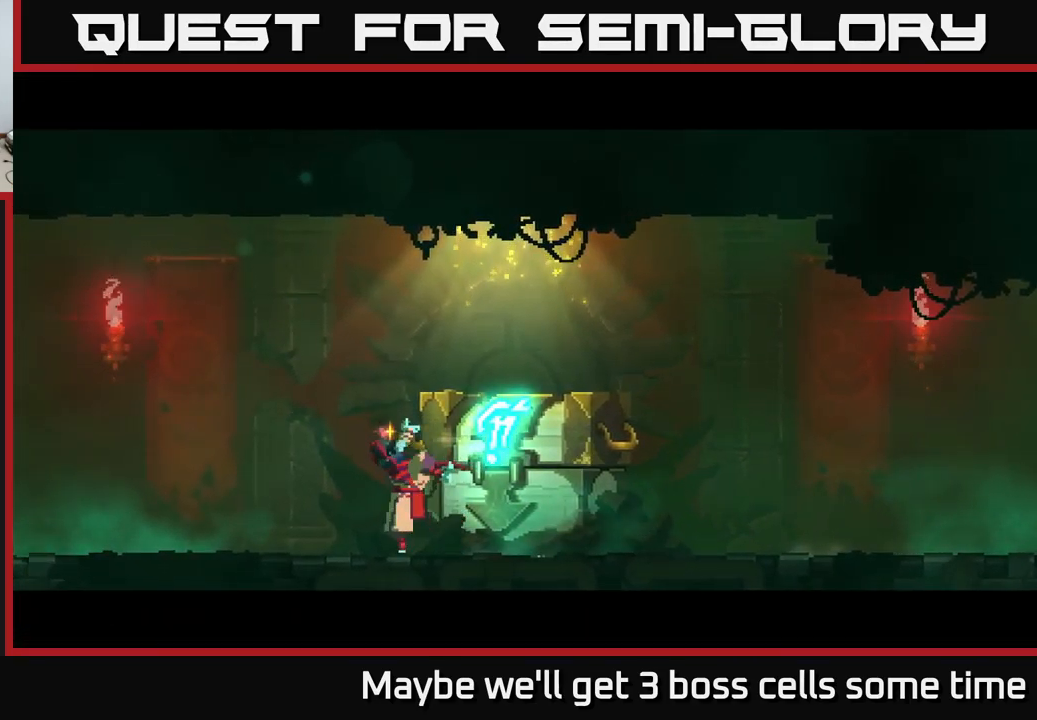
{"buttons": [], "left_stick": "center", "right_stick": "center", "events": []}
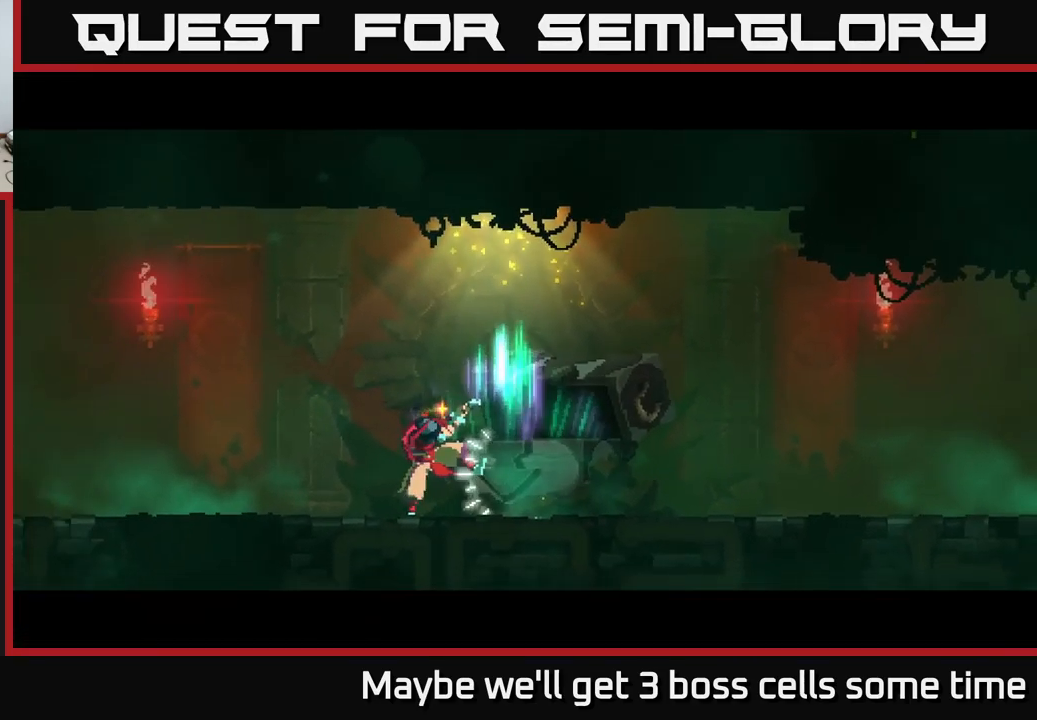
{"buttons": [], "left_stick": "right", "right_stick": "center", "events": [[400, "left_stick", "right"]]}
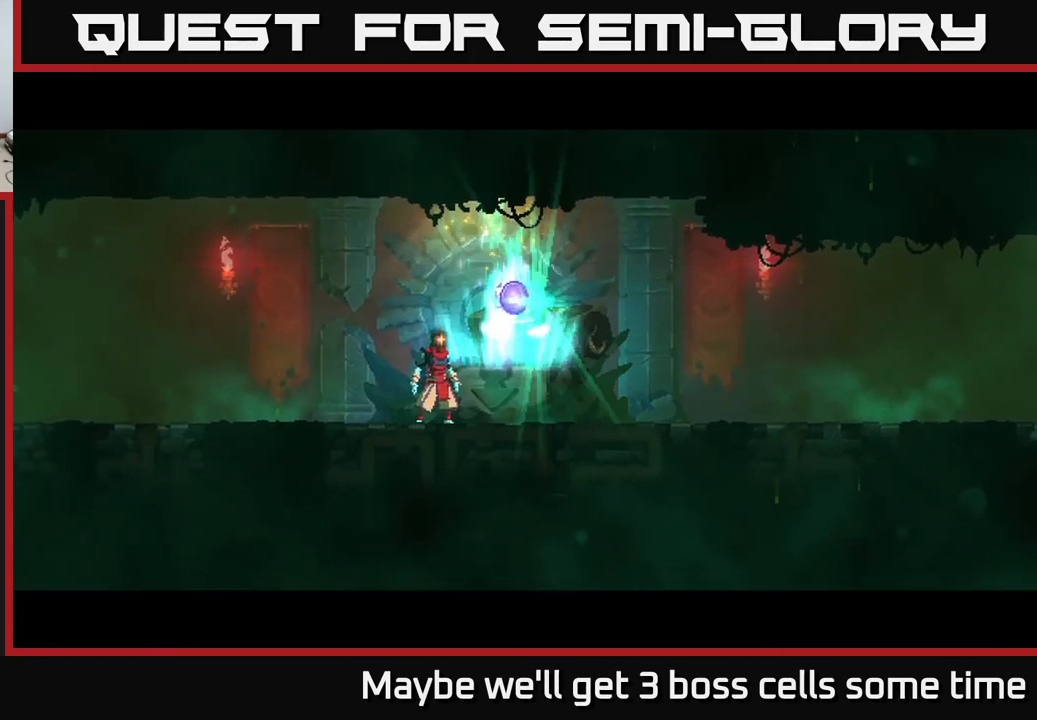
{"buttons": [], "left_stick": "center", "right_stick": "center", "events": [[316, "left_stick", "center"]]}
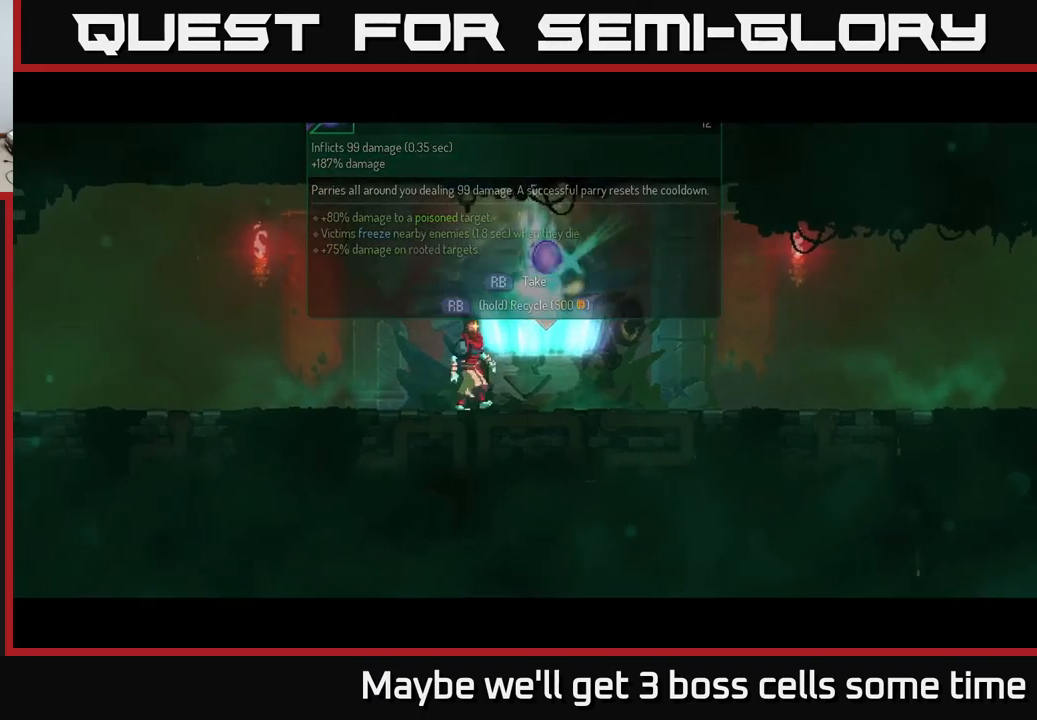
{"buttons": [], "left_stick": "center", "right_stick": "center", "events": [[17, "left_stick", "right"], [217, "left_stick", "left"], [317, "left_stick", "center"], [350, "R1", "down"], [467, "R1", "up"]]}
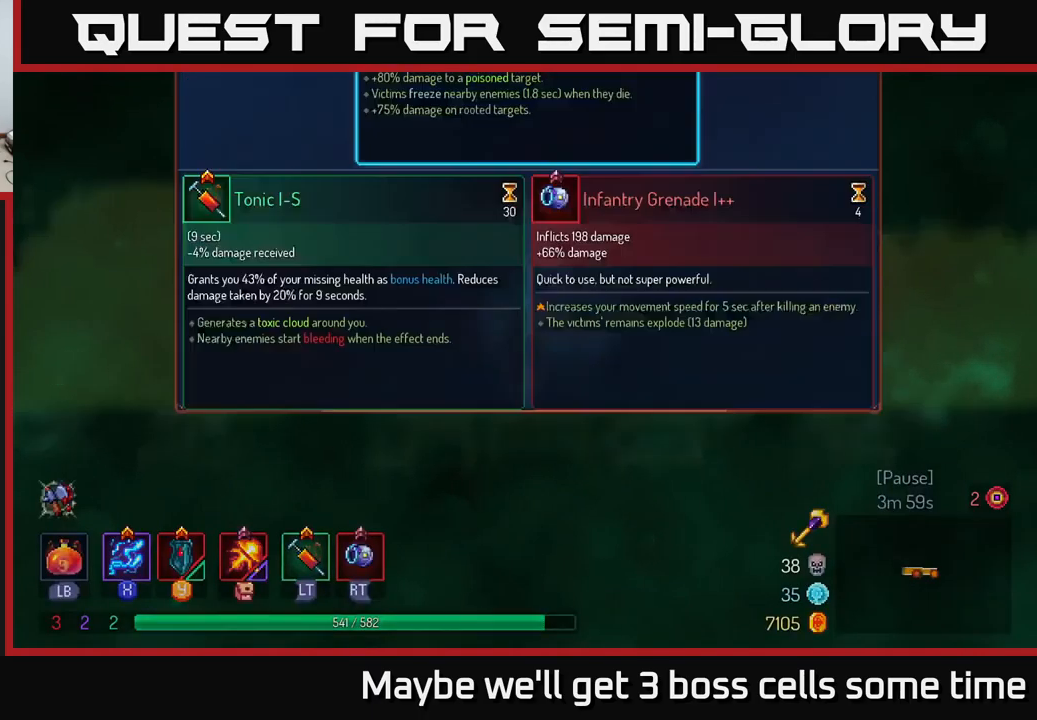
{"buttons": [], "left_stick": "center", "right_stick": "center", "events": []}
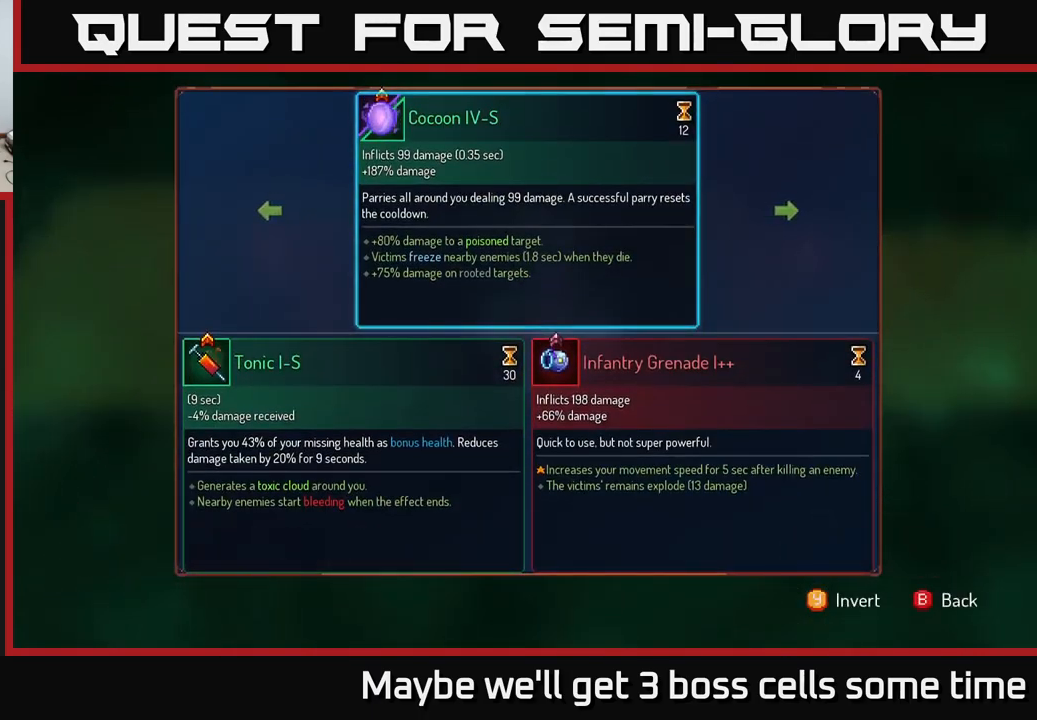
{"buttons": [], "left_stick": "center", "right_stick": "center", "events": []}
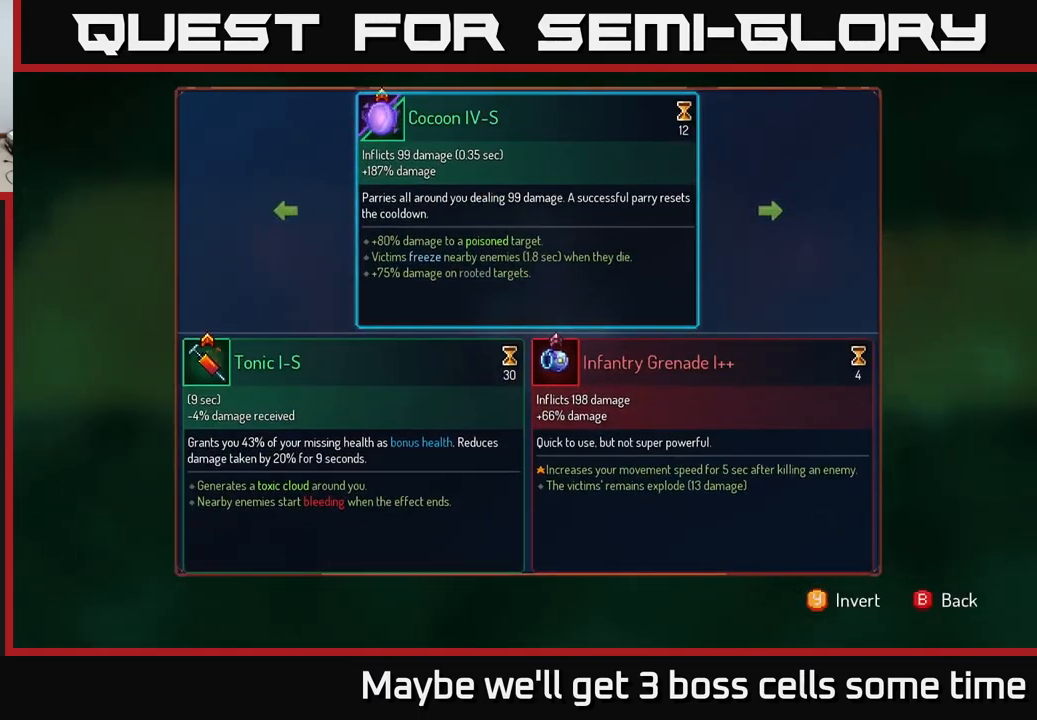
{"buttons": [], "left_stick": "center", "right_stick": "center", "events": [[167, "left_stick", "left"], [300, "A", "down"], [317, "left_stick", "center"], [367, "A", "up"]]}
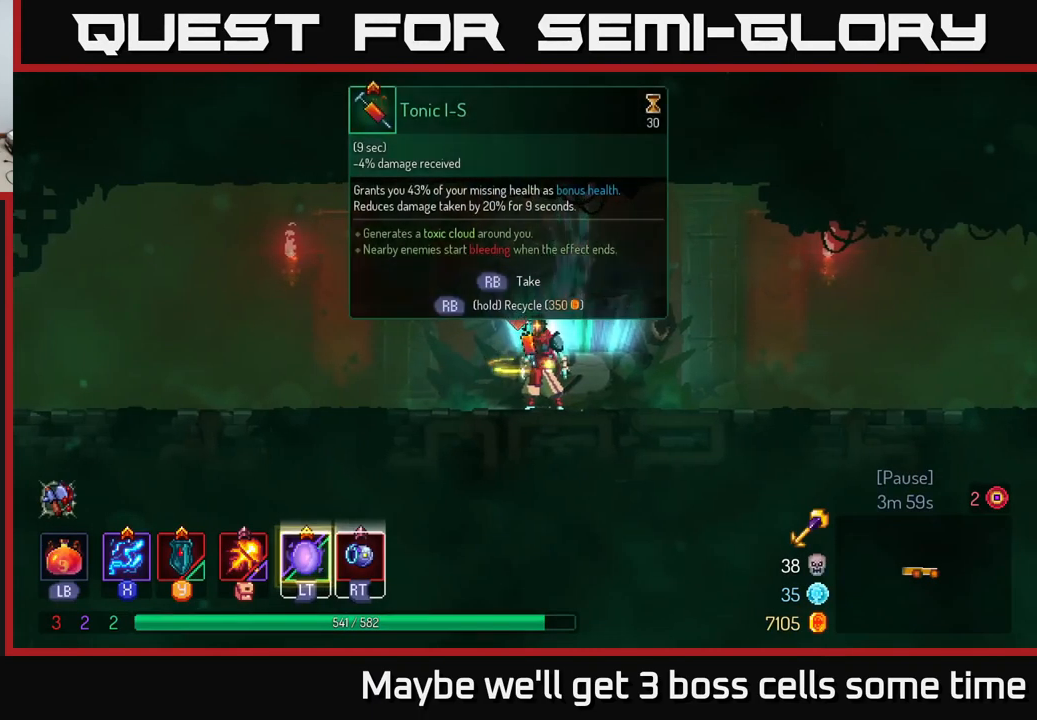
{"buttons": ["R1"], "left_stick": "center", "right_stick": "center", "events": [[17, "R1", "down"]]}
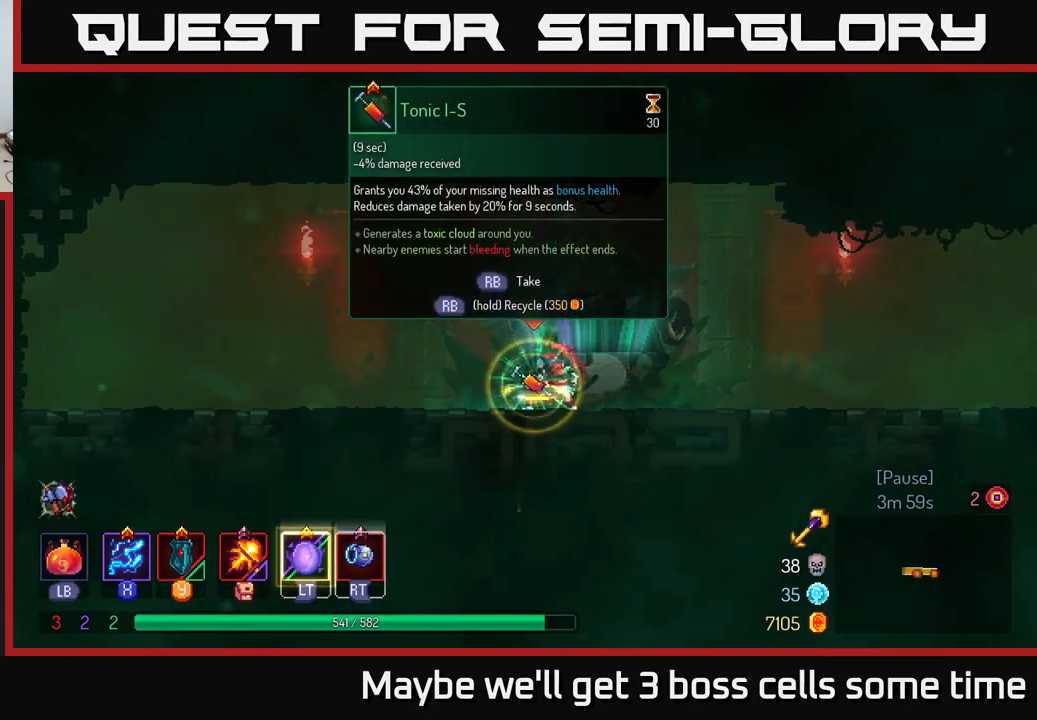
{"buttons": ["B"], "left_stick": "right", "right_stick": "center", "events": [[267, "left_stick", "right"], [300, "R1", "up"], [483, "B", "down"]]}
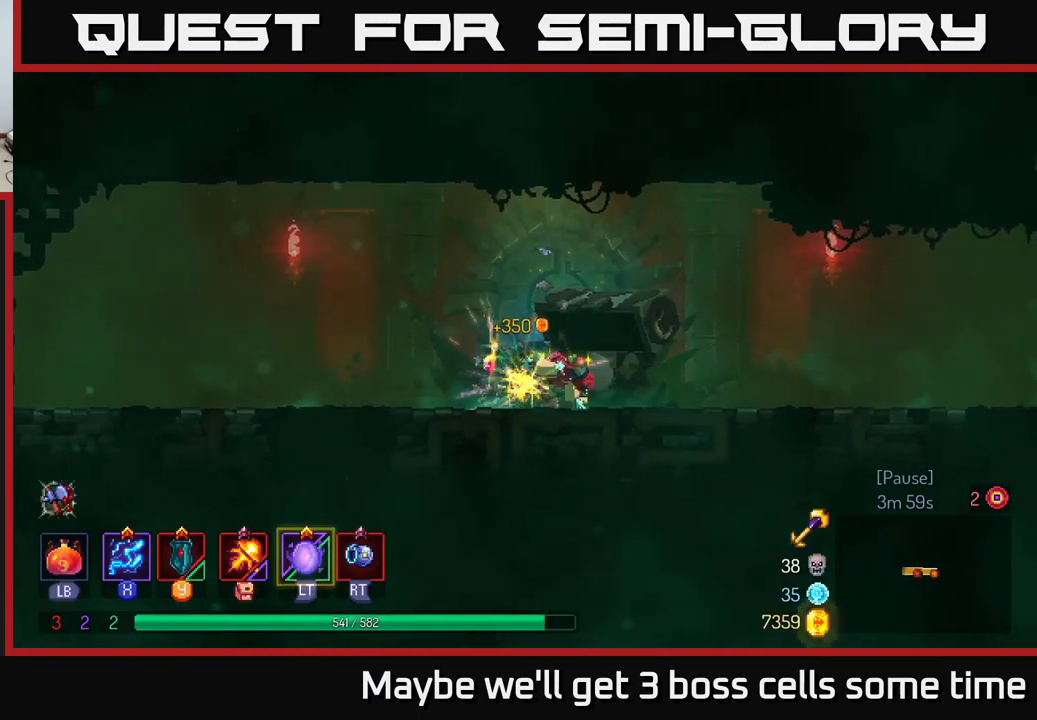
{"buttons": [], "left_stick": "right", "right_stick": "center", "events": [[67, "B", "up"]]}
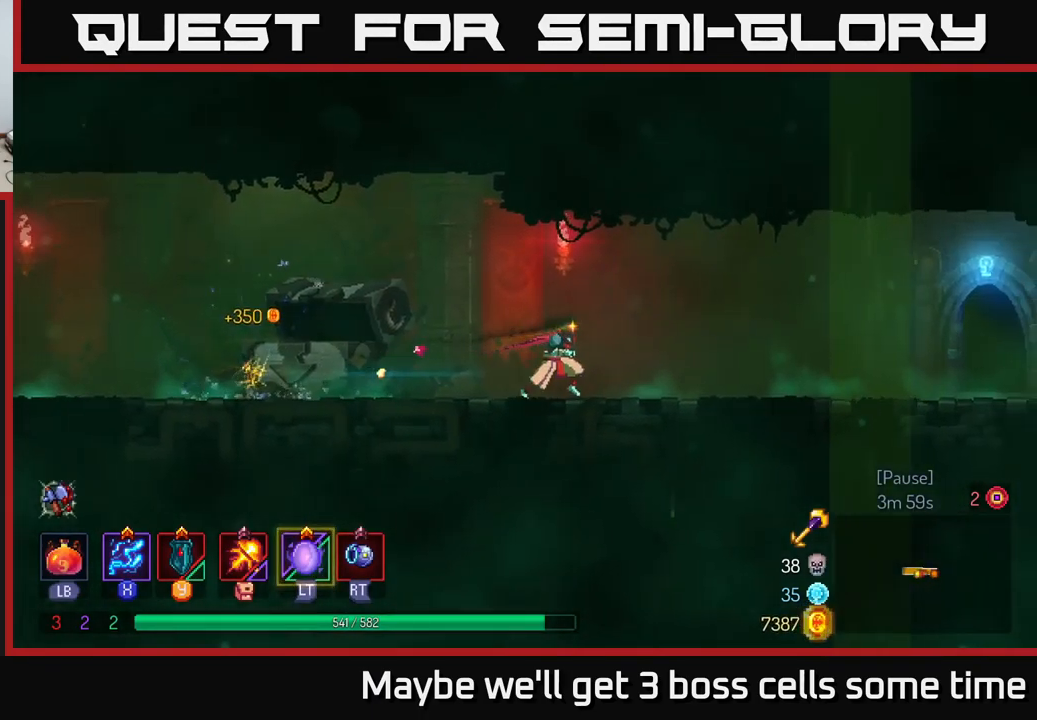
{"buttons": [], "left_stick": "right", "right_stick": "center", "events": []}
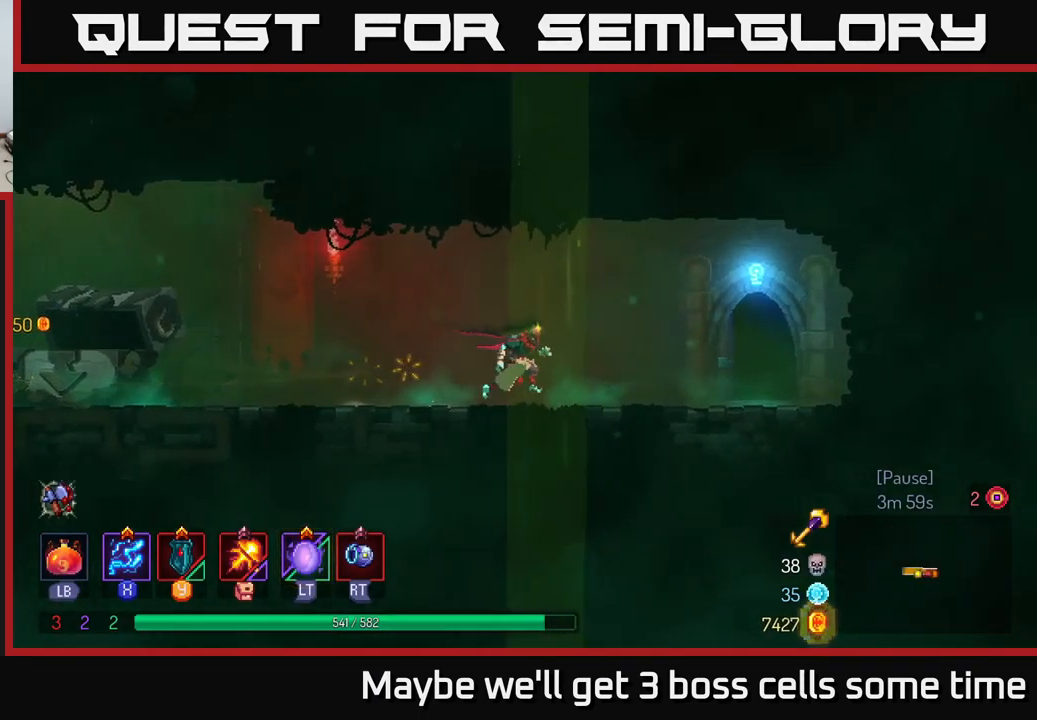
{"buttons": ["R1"], "left_stick": "right", "right_stick": "center", "events": [[50, "B", "down"], [200, "B", "up"], [500, "R1", "down"]]}
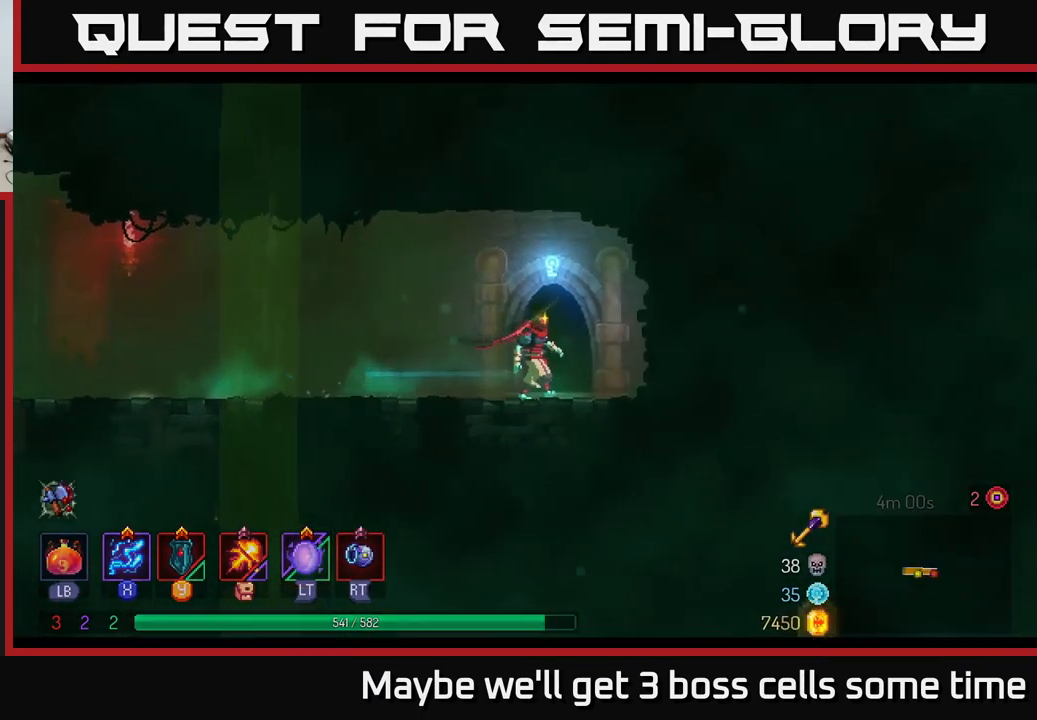
{"buttons": [], "left_stick": "center", "right_stick": "center", "events": [[83, "R1", "up"], [100, "left_stick", "left"], [233, "left_stick", "center"]]}
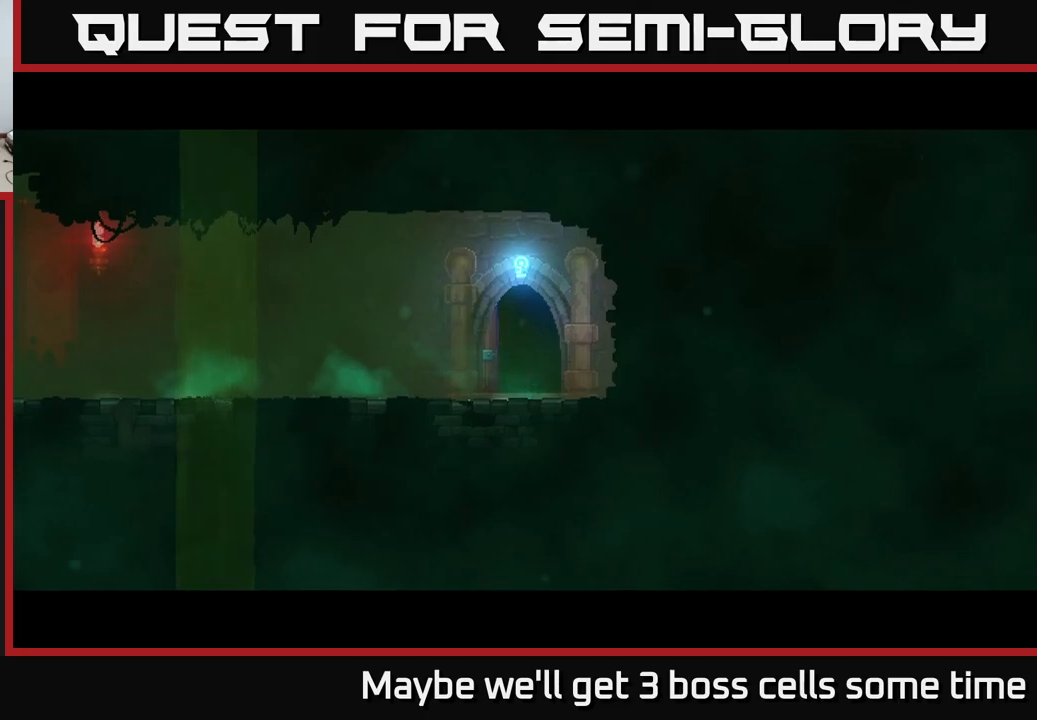
{"buttons": [], "left_stick": "right", "right_stick": "center", "events": [[467, "left_stick", "right"]]}
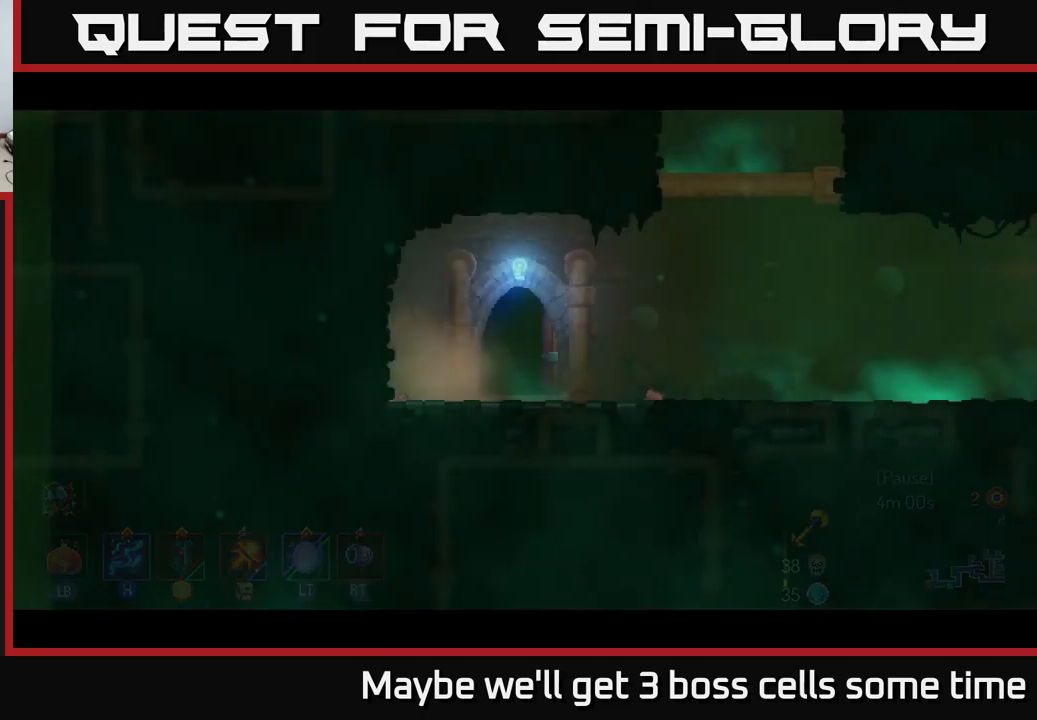
{"buttons": [], "left_stick": "right", "right_stick": "center", "events": [[167, "left_stick", "center"], [367, "left_stick", "right"]]}
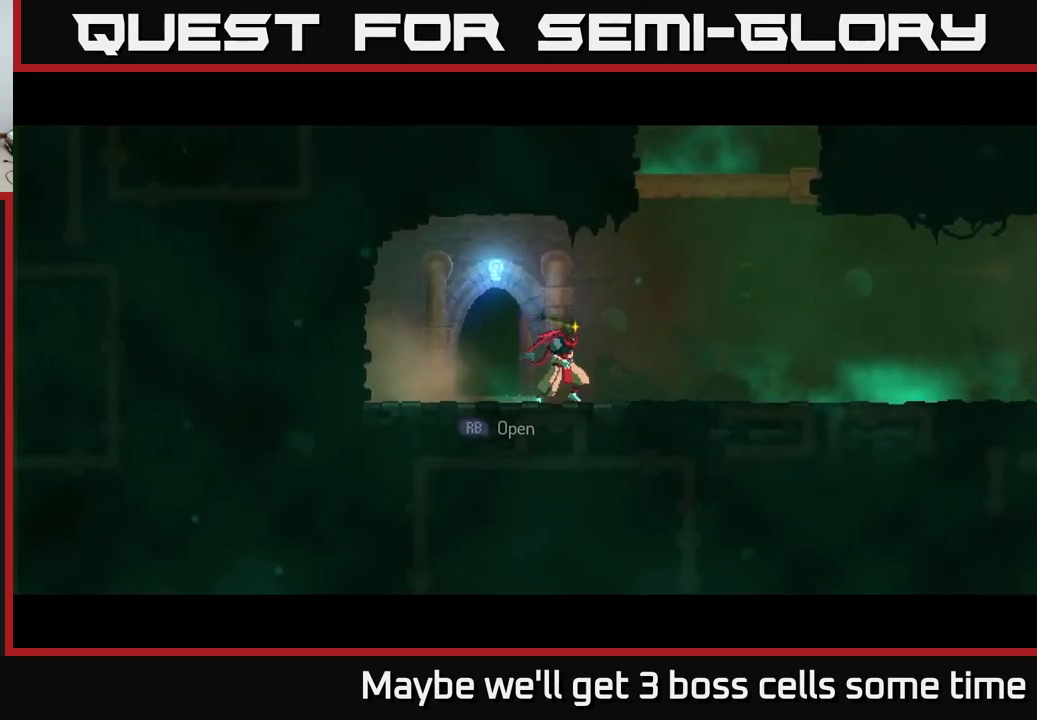
{"buttons": [], "left_stick": "right", "right_stick": "center", "events": [[117, "A", "down"], [234, "A", "up"], [300, "A", "down"], [450, "A", "up"]]}
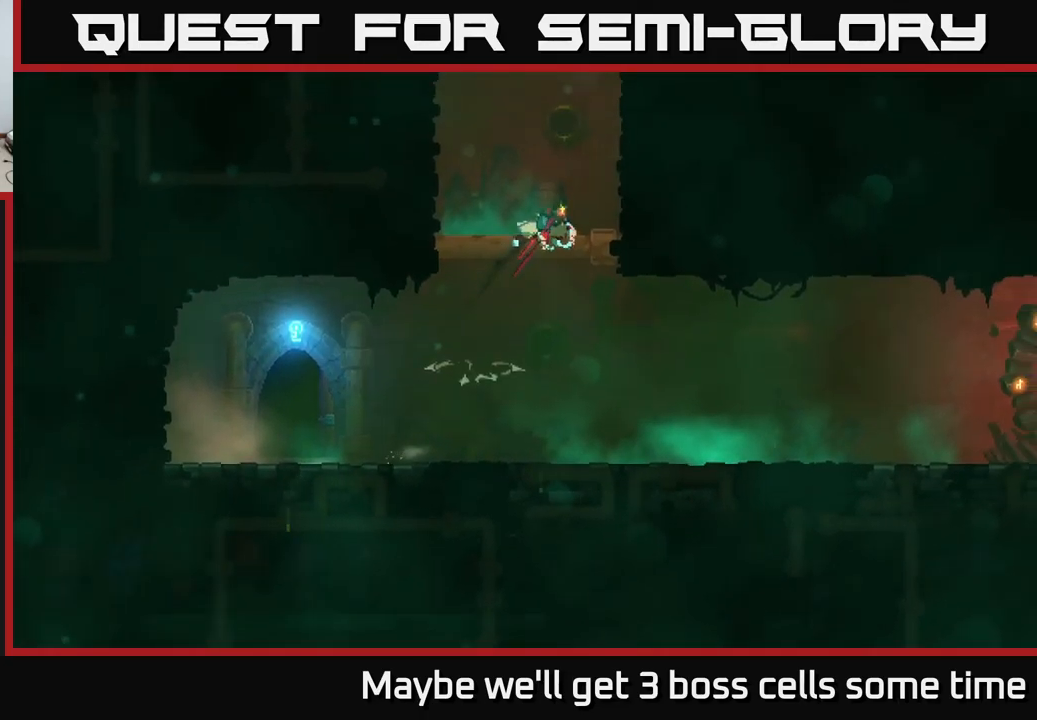
{"buttons": ["A"], "left_stick": "right", "right_stick": "center", "events": [[367, "A", "down"]]}
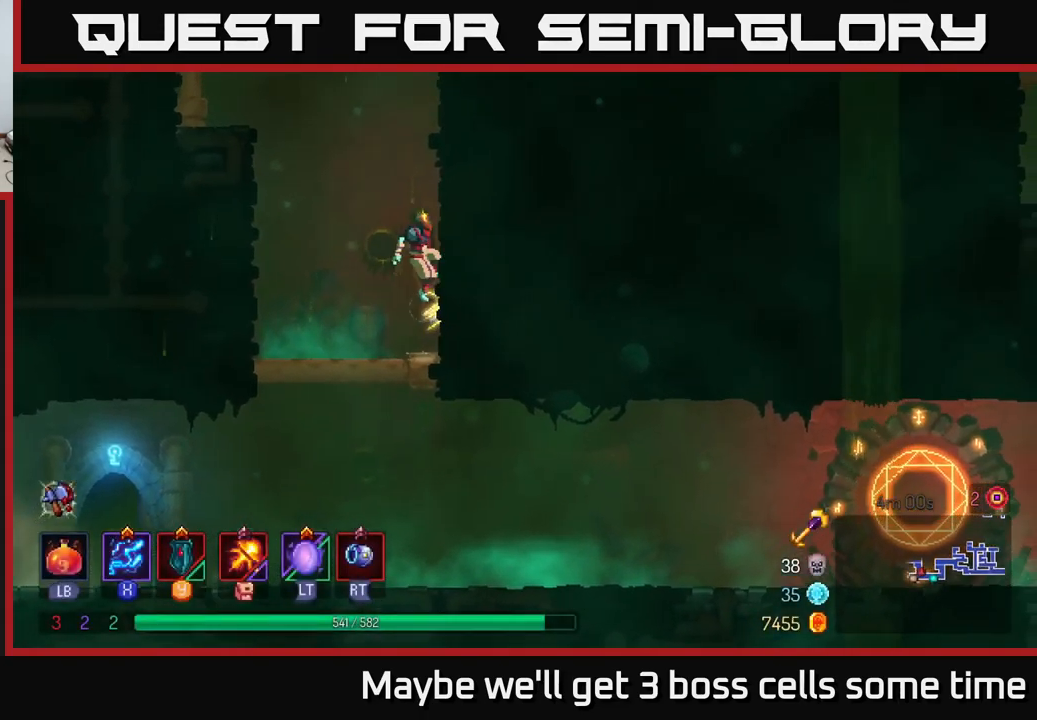
{"buttons": ["A"], "left_stick": "left", "right_stick": "center", "events": [[34, "A", "up"], [334, "left_stick", "up"], [384, "left_stick", "left"], [400, "A", "down"]]}
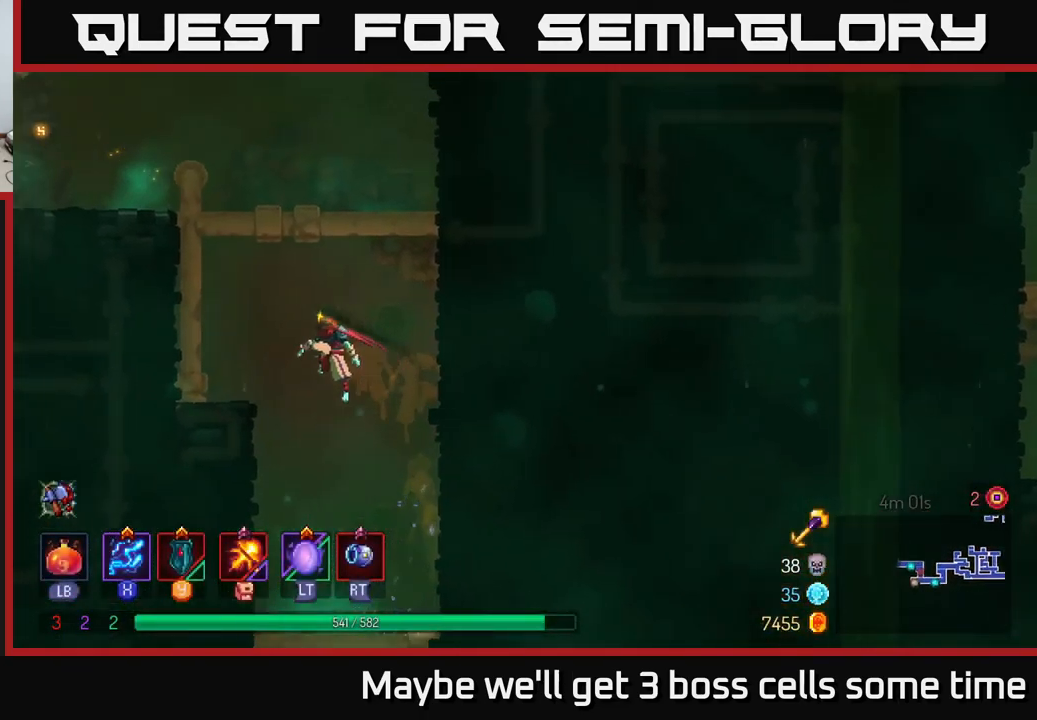
{"buttons": [], "left_stick": "left", "right_stick": "center", "events": [[34, "A", "up"], [117, "A", "down"], [317, "A", "up"]]}
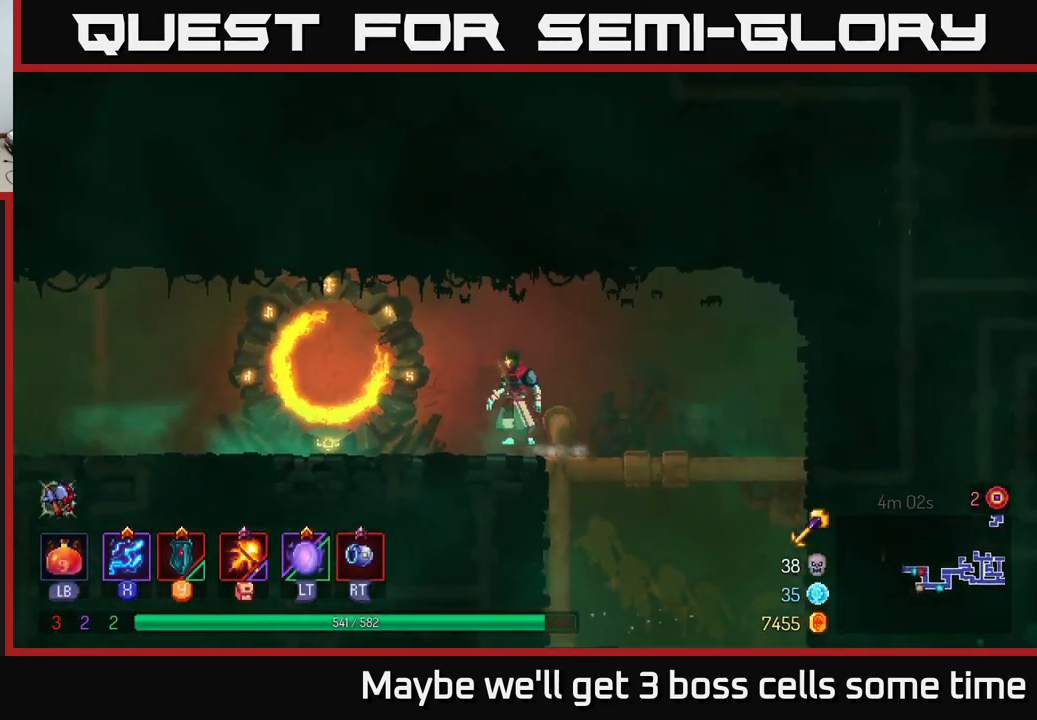
{"buttons": [], "left_stick": "left", "right_stick": "center", "events": [[167, "B", "down"], [250, "B", "up"]]}
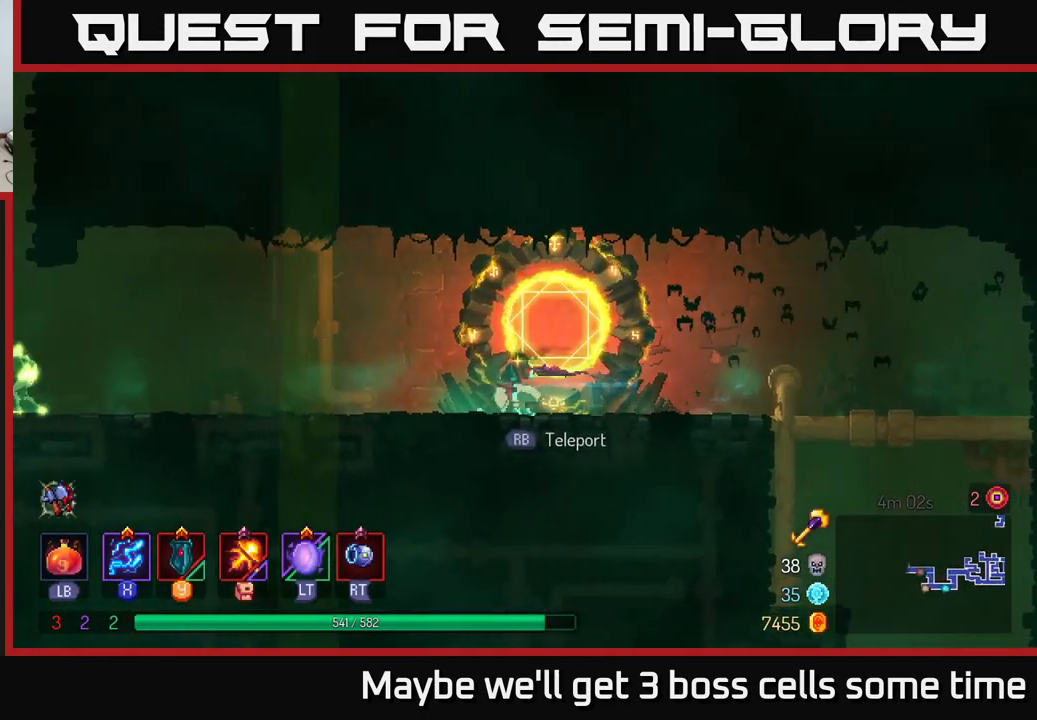
{"buttons": [], "left_stick": "left", "right_stick": "center", "events": [[134, "A", "down"], [267, "A", "up"]]}
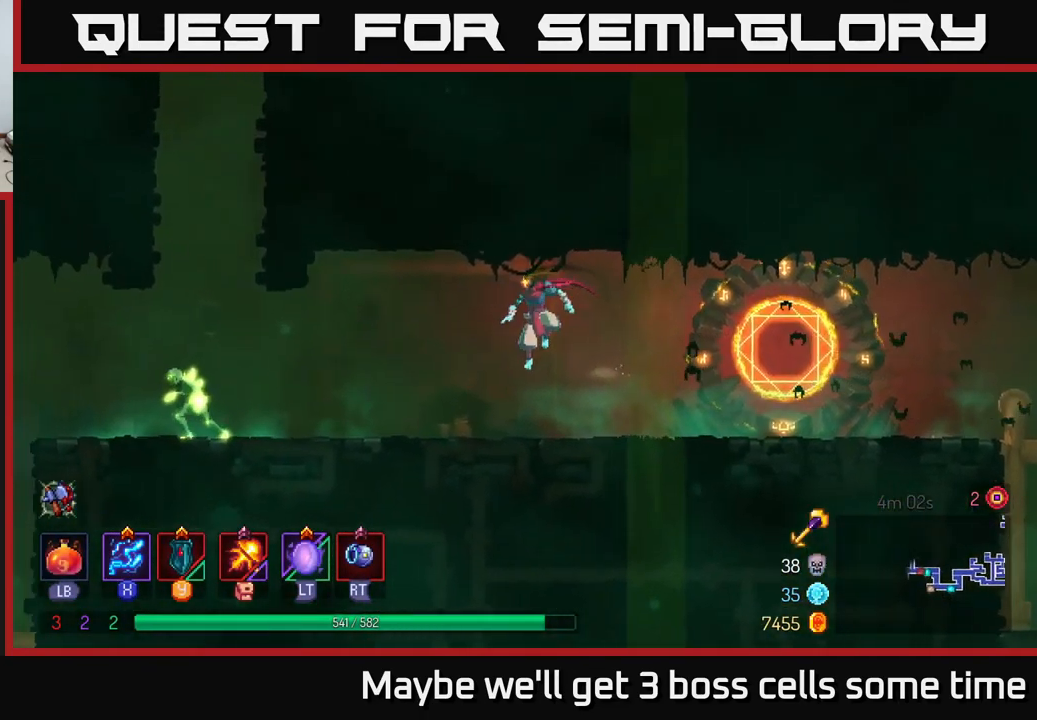
{"buttons": ["X"], "left_stick": "left", "right_stick": "center", "events": [[100, "B", "down"], [200, "B", "up"], [317, "X", "down"]]}
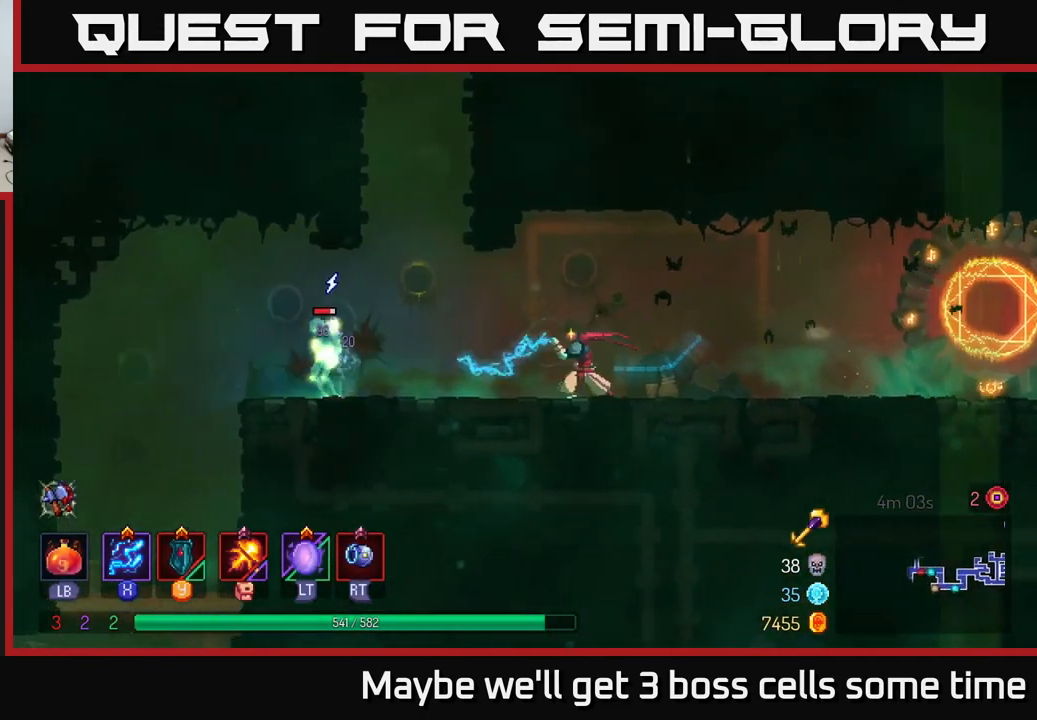
{"buttons": ["X"], "left_stick": "left", "right_stick": "center", "events": []}
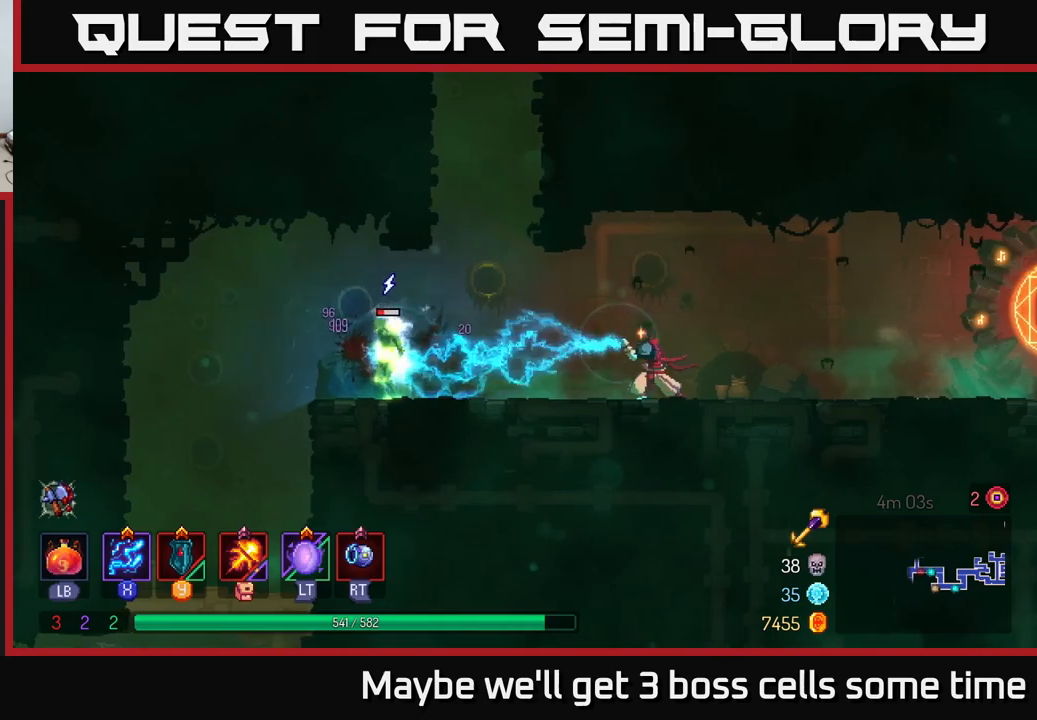
{"buttons": [], "left_stick": "left", "right_stick": "center", "events": [[50, "left_stick", "center"], [317, "left_stick", "left"], [350, "X", "up"]]}